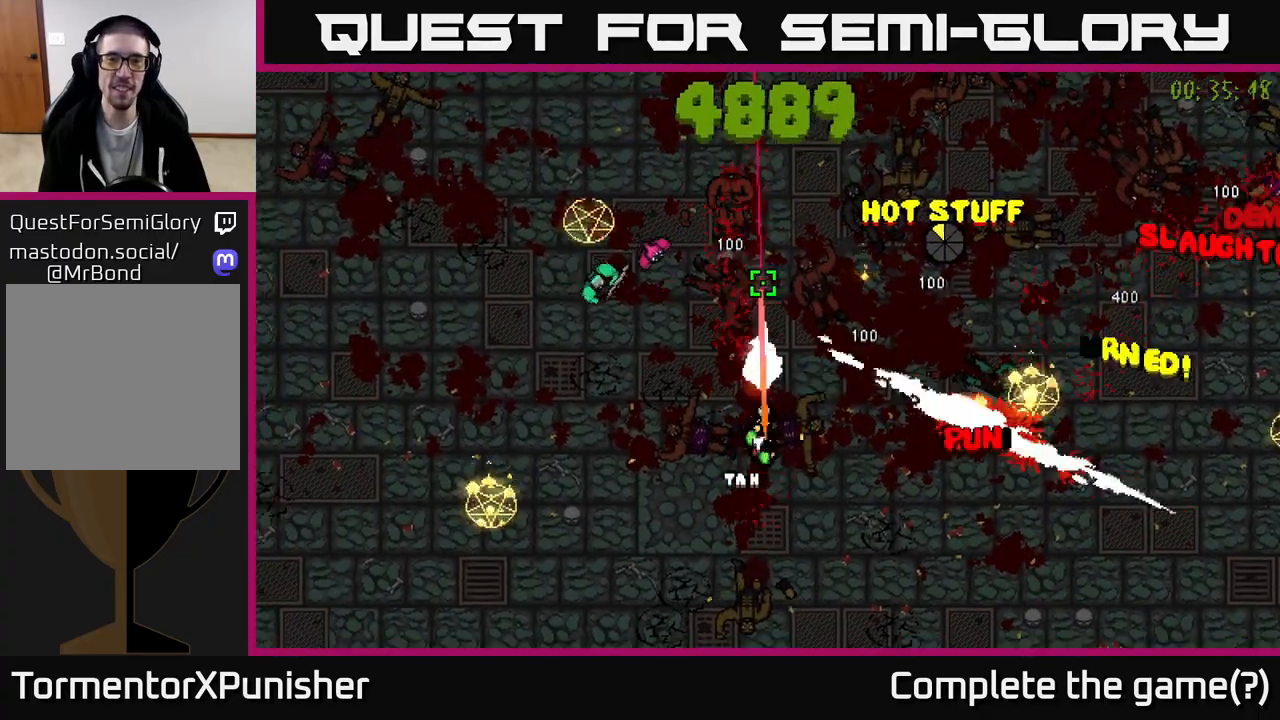
Gameplay with a controller (Xbox layout); each line is a JSON object with the inputs held at the frame after it. "events" lists button and stick changes between this image and that frame as [ms after this image, input, new state], when the widget could be followed in between.
{"buttons": ["R2"], "left_stick": "up-left", "right_stick": "up-right", "events": [[83, "right_stick", "up-left"], [150, "left_stick", "up-left"], [317, "right_stick", "up-right"]]}
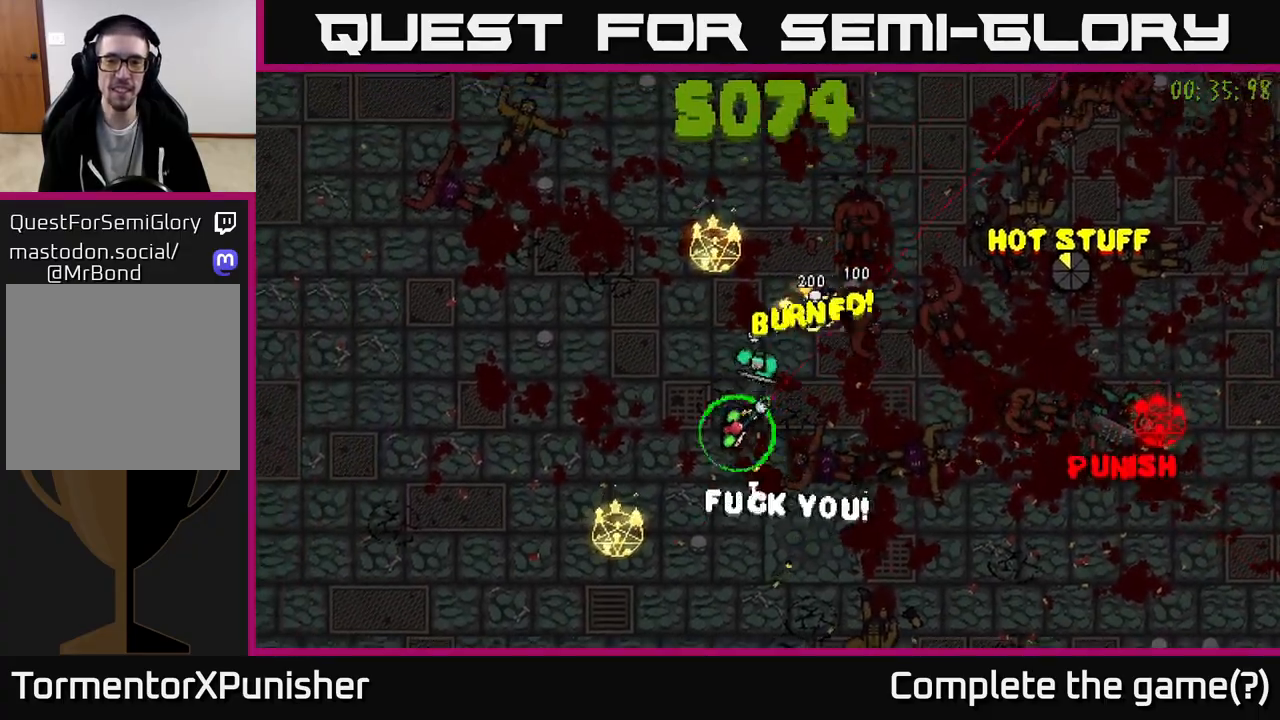
{"buttons": ["R2"], "left_stick": "left", "right_stick": "center", "events": [[100, "left_stick", "up"], [150, "L2", "down"], [200, "right_stick", "right"], [250, "R2", "up"], [283, "L2", "up"], [350, "R2", "down"], [400, "right_stick", "down-right"], [433, "left_stick", "left"], [500, "right_stick", "center"]]}
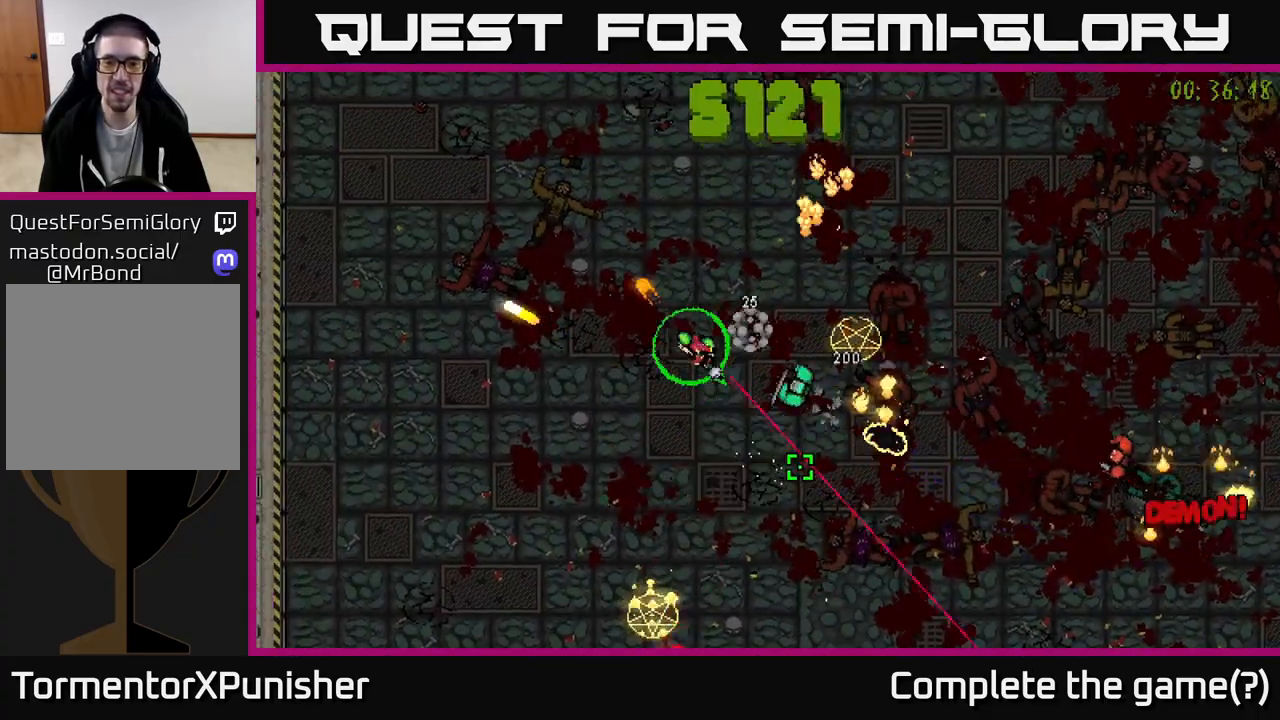
{"buttons": ["R2"], "left_stick": "down", "right_stick": "up-right", "events": [[50, "left_stick", "down-left"], [150, "left_stick", "down"], [150, "right_stick", "right"], [417, "right_stick", "up-right"]]}
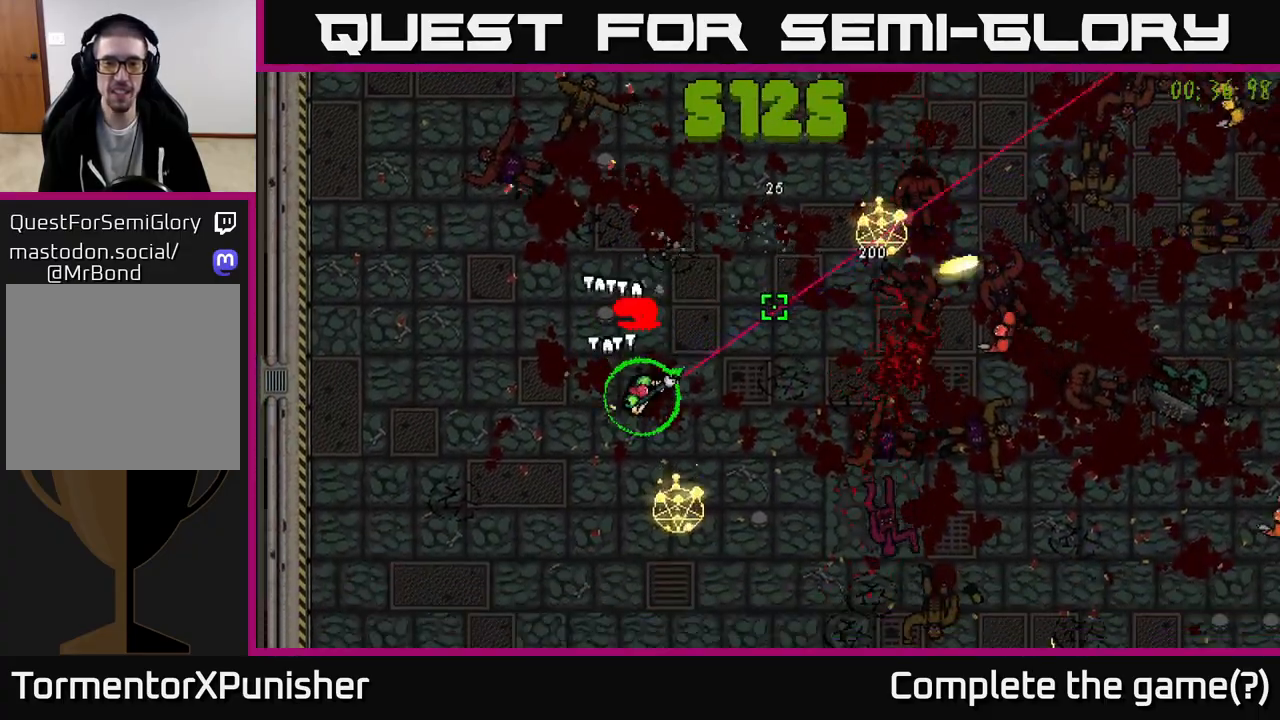
{"buttons": ["R2"], "left_stick": "left", "right_stick": "up-right", "events": [[117, "left_stick", "down-left"], [483, "left_stick", "left"]]}
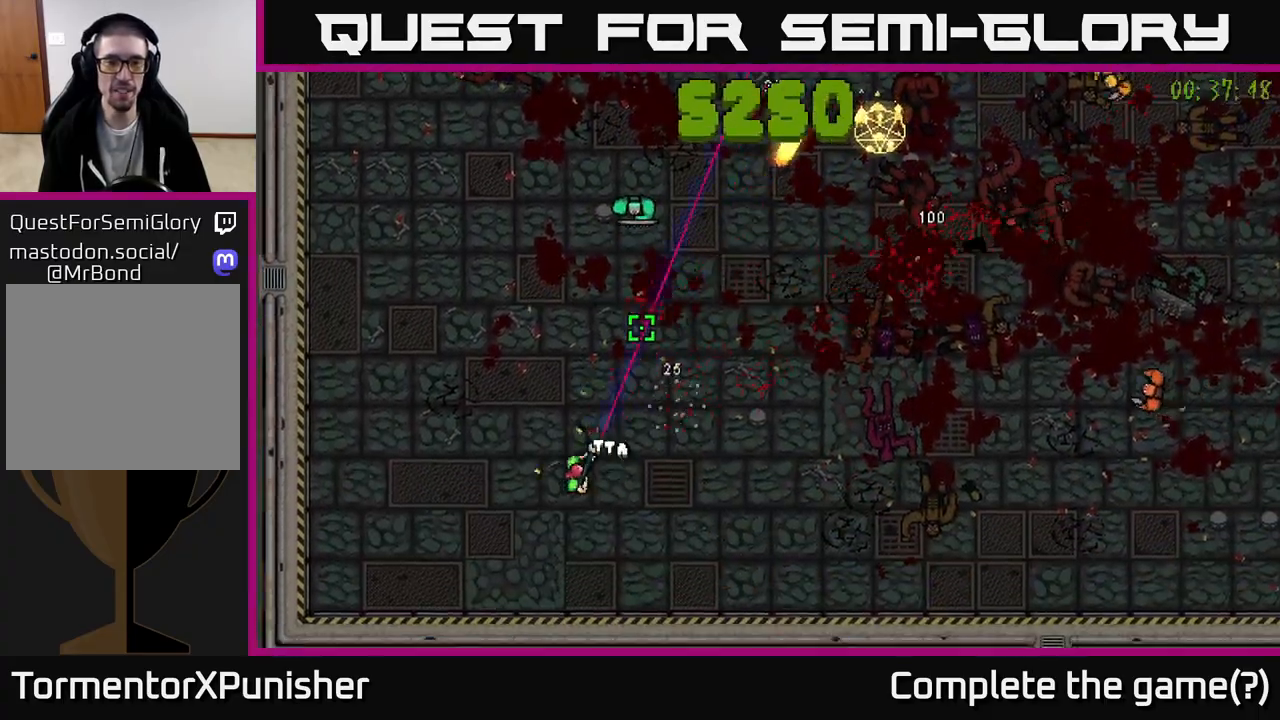
{"buttons": ["R2"], "left_stick": "up", "right_stick": "up-right", "events": [[17, "L2", "down"], [17, "left_stick", "up-left"], [117, "left_stick", "up"], [133, "R2", "up"], [150, "L2", "up"], [267, "R2", "down"]]}
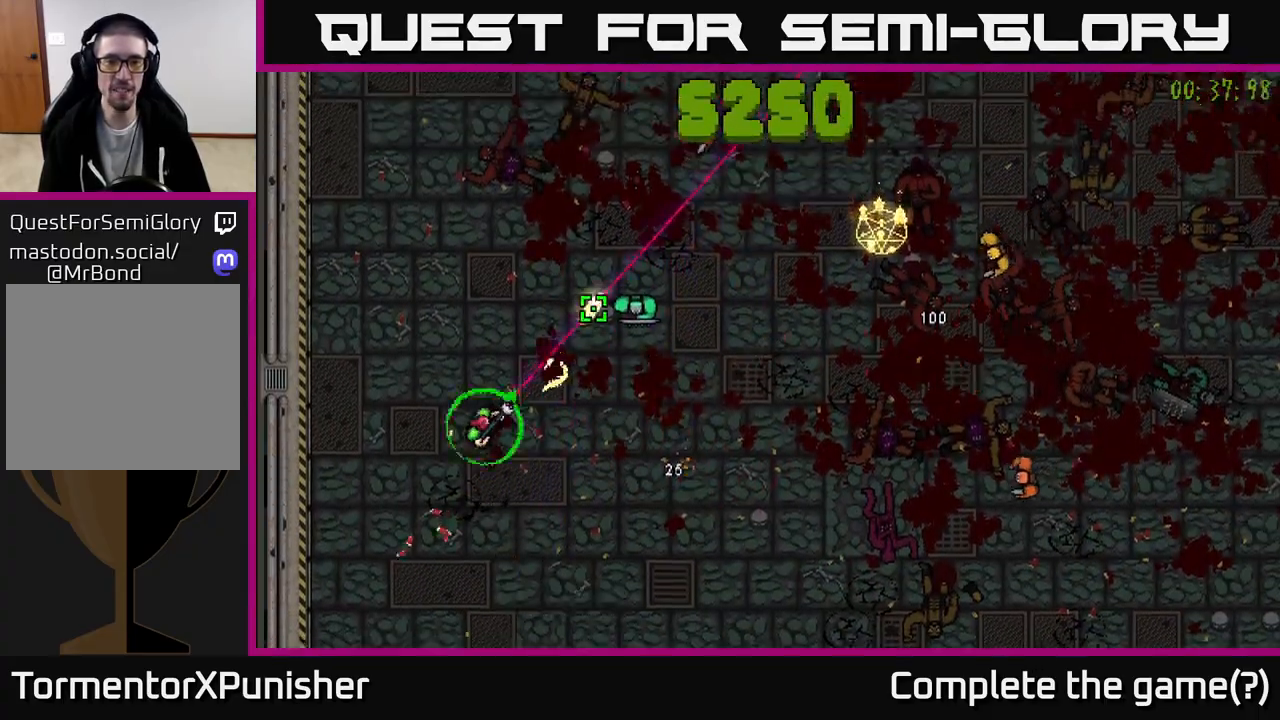
{"buttons": ["R2"], "left_stick": "up", "right_stick": "right", "events": [[117, "left_stick", "up-right"], [217, "right_stick", "right"], [367, "left_stick", "up"]]}
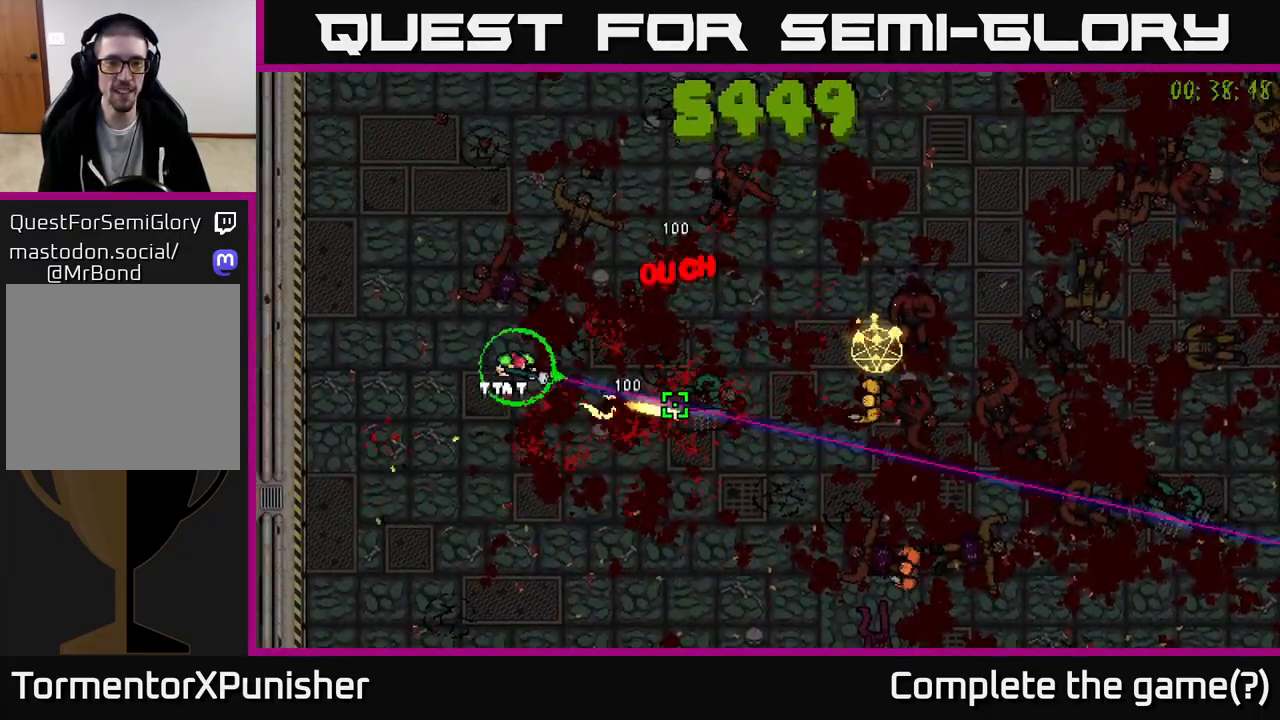
{"buttons": ["R2"], "left_stick": "right", "right_stick": "down-right", "events": [[67, "left_stick", "up-right"], [83, "right_stick", "down-right"], [200, "left_stick", "right"]]}
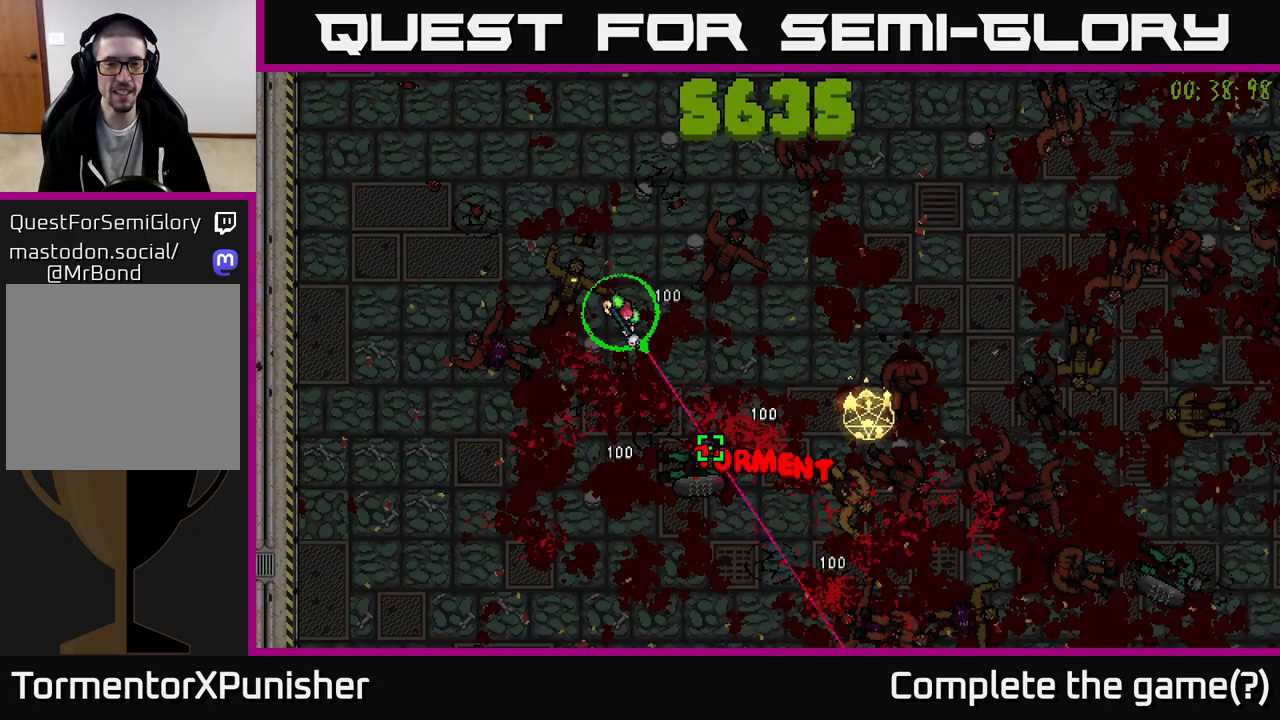
{"buttons": [], "left_stick": "right", "right_stick": "right", "events": [[100, "L2", "down"], [167, "R2", "up"], [217, "L2", "up"], [283, "right_stick", "center"], [417, "right_stick", "right"]]}
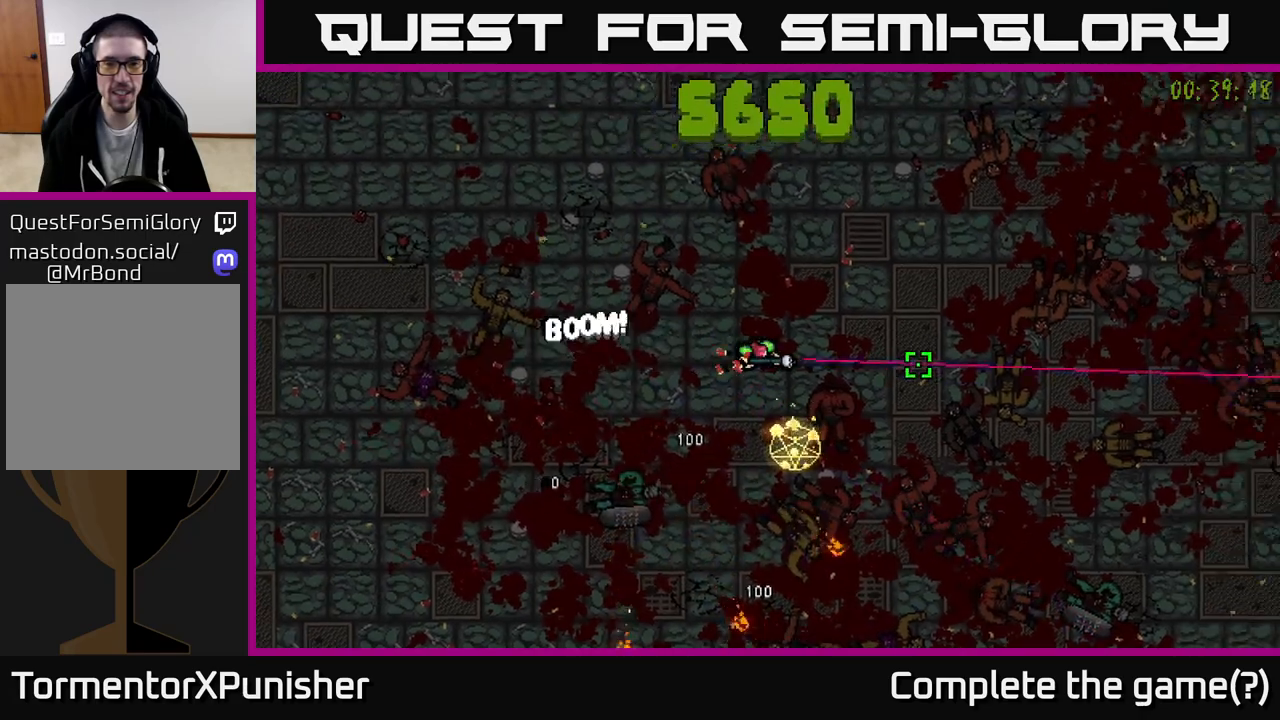
{"buttons": ["R2"], "left_stick": "right", "right_stick": "down-right", "events": [[417, "right_stick", "down-right"], [500, "R2", "down"]]}
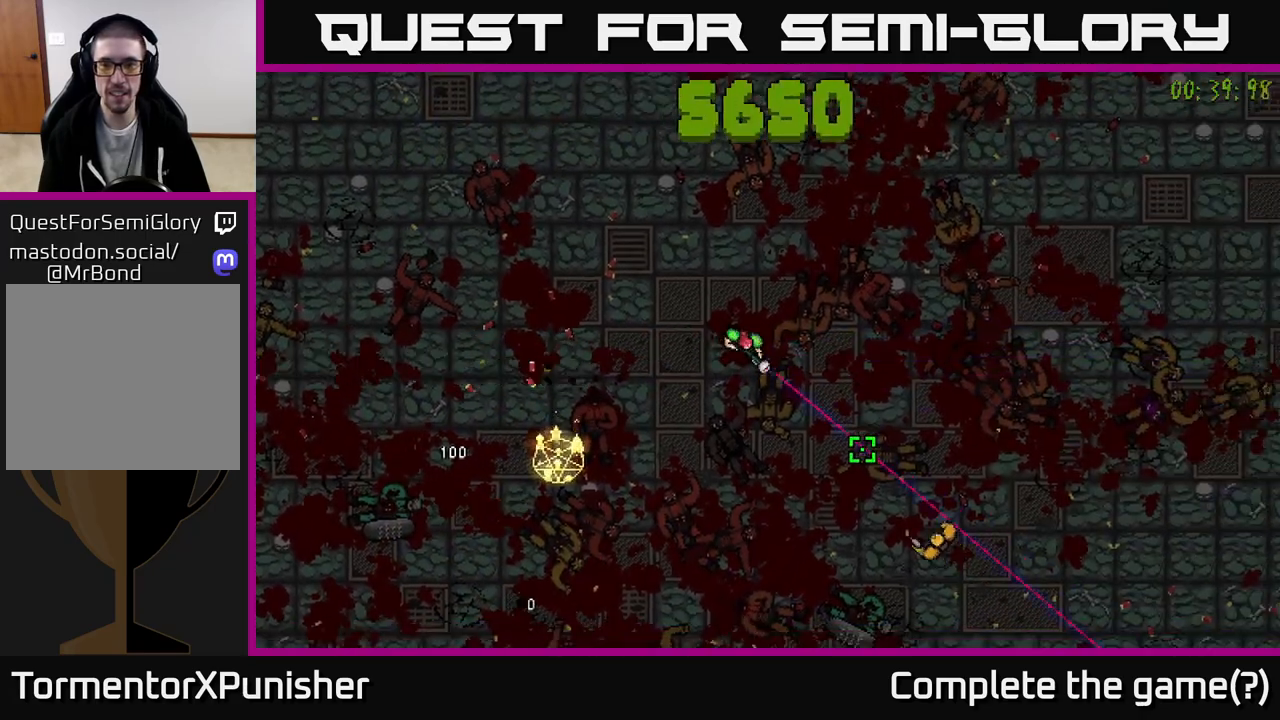
{"buttons": [], "left_stick": "down-right", "right_stick": "down-right", "events": [[367, "R2", "up"], [450, "left_stick", "down-right"]]}
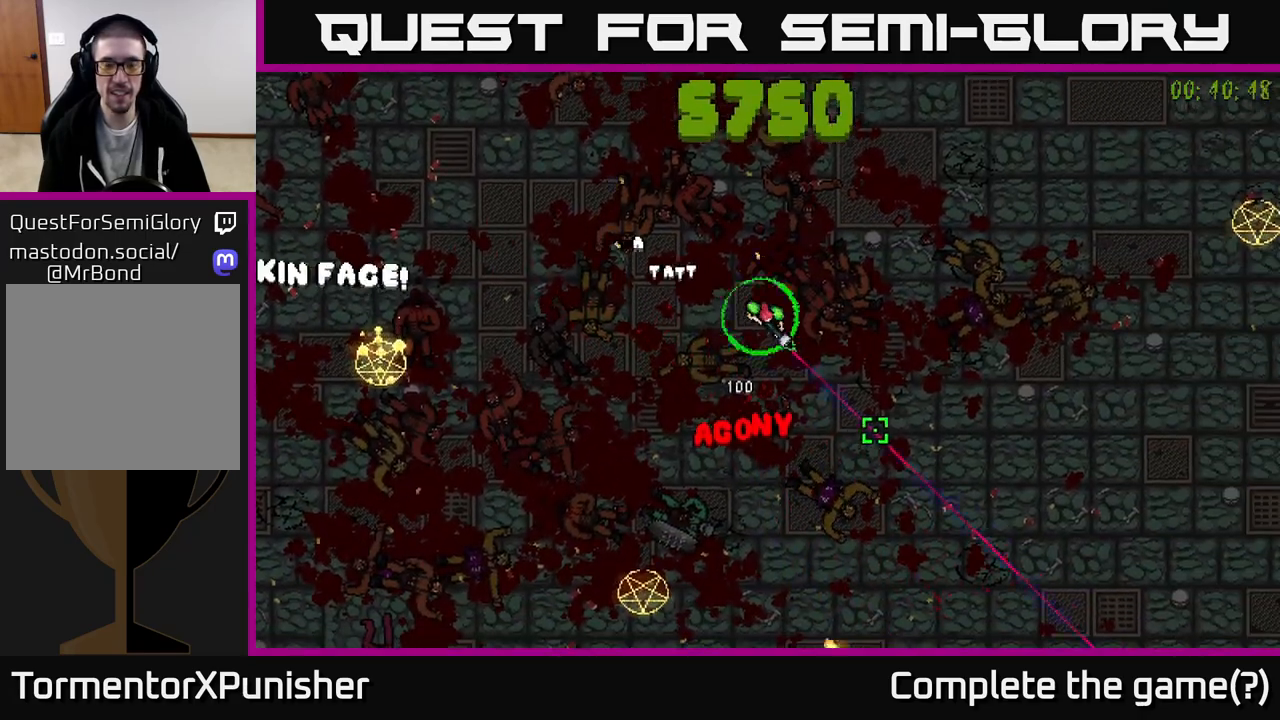
{"buttons": [], "left_stick": "right", "right_stick": "down-left", "events": [[283, "left_stick", "right"], [333, "right_stick", "right"], [450, "right_stick", "down"], [500, "right_stick", "down-left"]]}
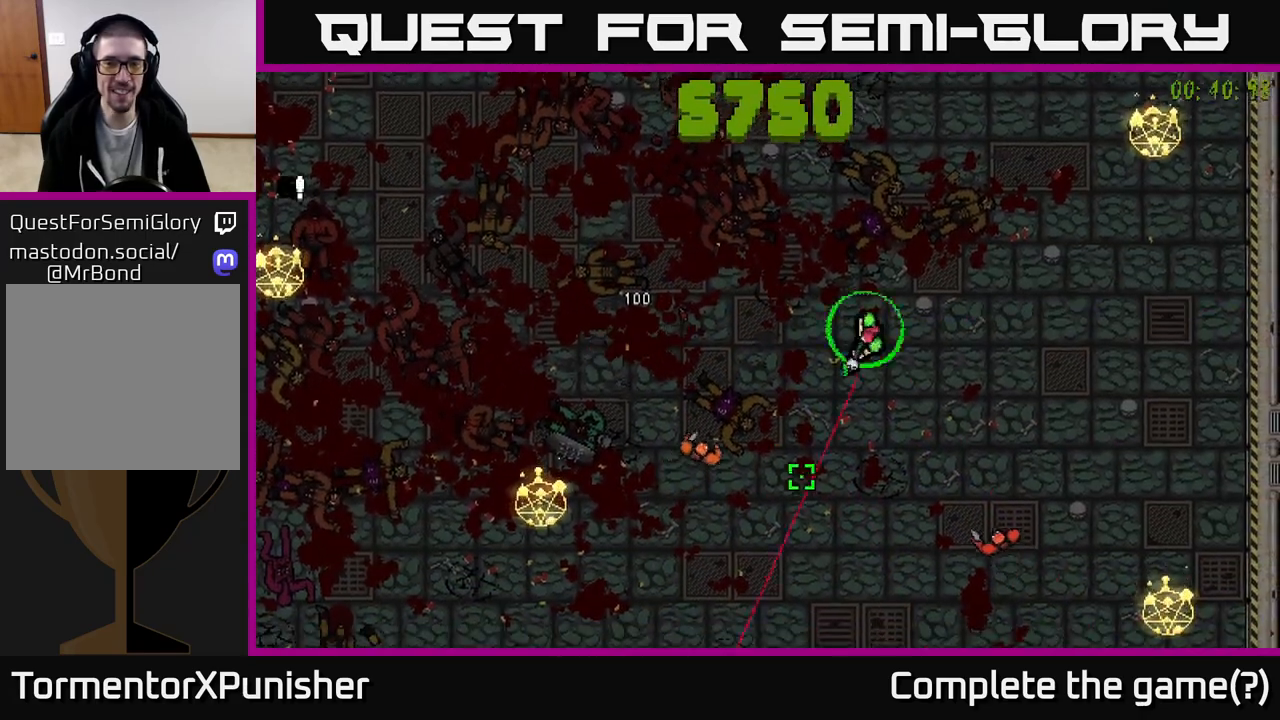
{"buttons": ["R2"], "left_stick": "down-right", "right_stick": "left", "events": [[17, "R2", "down"], [317, "right_stick", "down"], [483, "right_stick", "left"], [500, "left_stick", "down-right"]]}
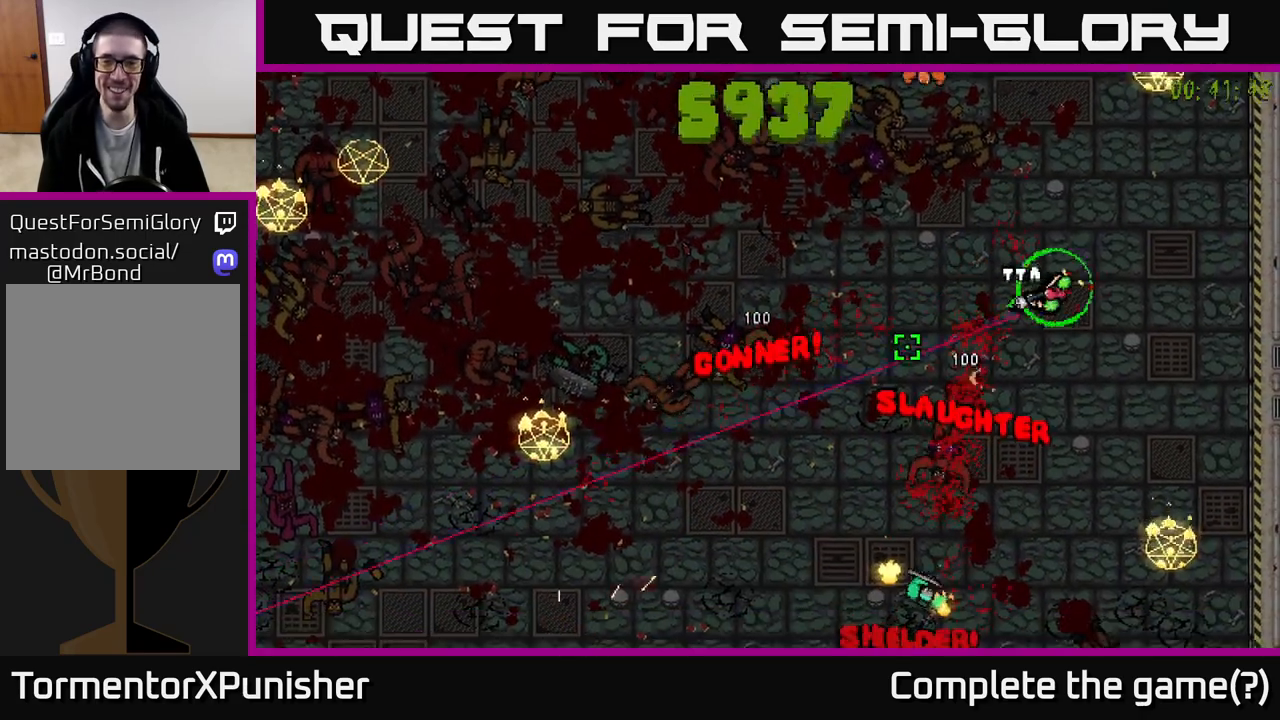
{"buttons": ["R2"], "left_stick": "right", "right_stick": "down", "events": [[183, "left_stick", "up"], [183, "right_stick", "down-left"], [350, "right_stick", "down"], [383, "R2", "up"], [433, "R2", "down"], [483, "left_stick", "right"]]}
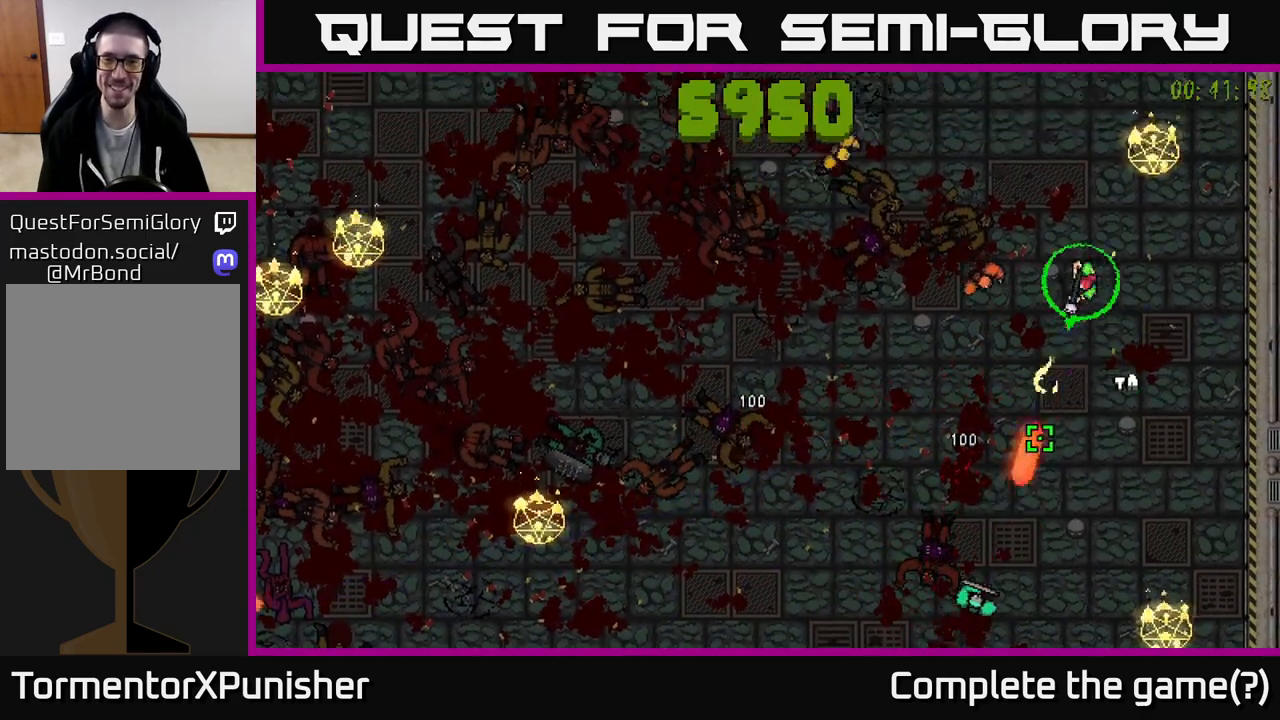
{"buttons": ["R2"], "left_stick": "up", "right_stick": "down-left", "events": [[150, "left_stick", "up"], [167, "right_stick", "down-left"], [233, "left_stick", "up-left"], [317, "L2", "down"], [383, "left_stick", "up"], [483, "L2", "up"]]}
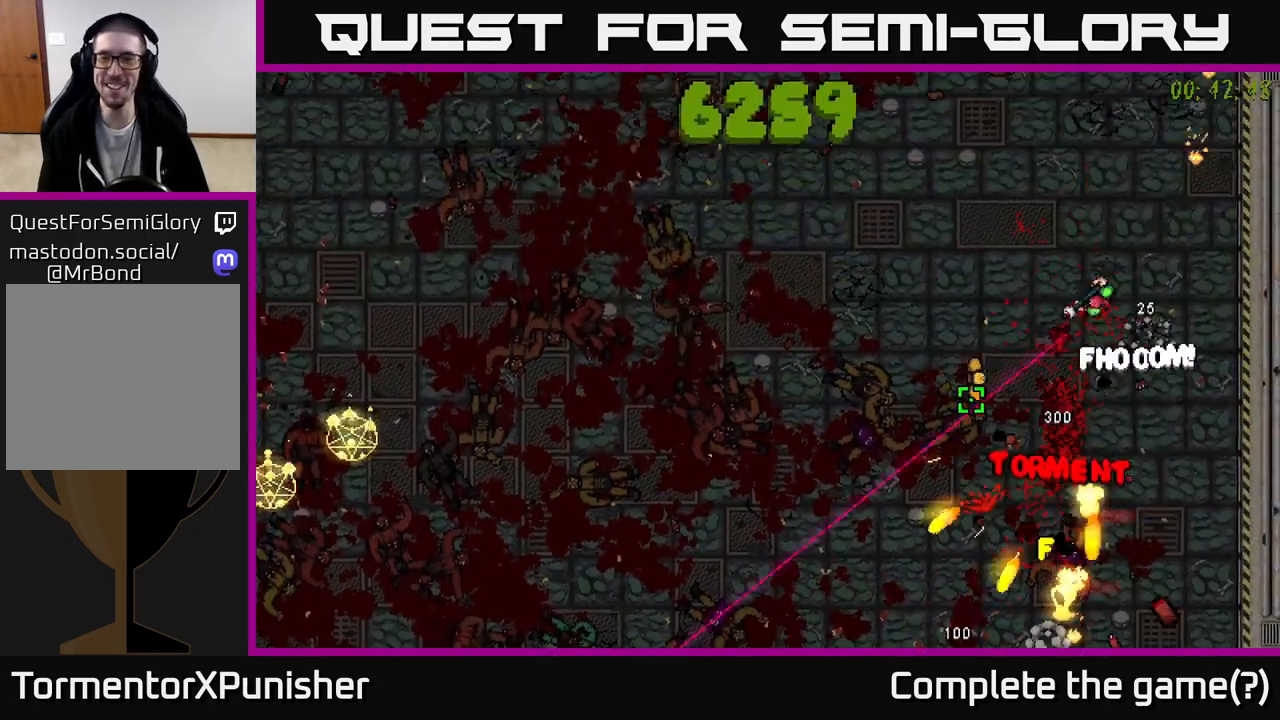
{"buttons": ["R2"], "left_stick": "down-left", "right_stick": "down", "events": [[183, "right_stick", "down"], [233, "left_stick", "left"], [333, "left_stick", "down-left"]]}
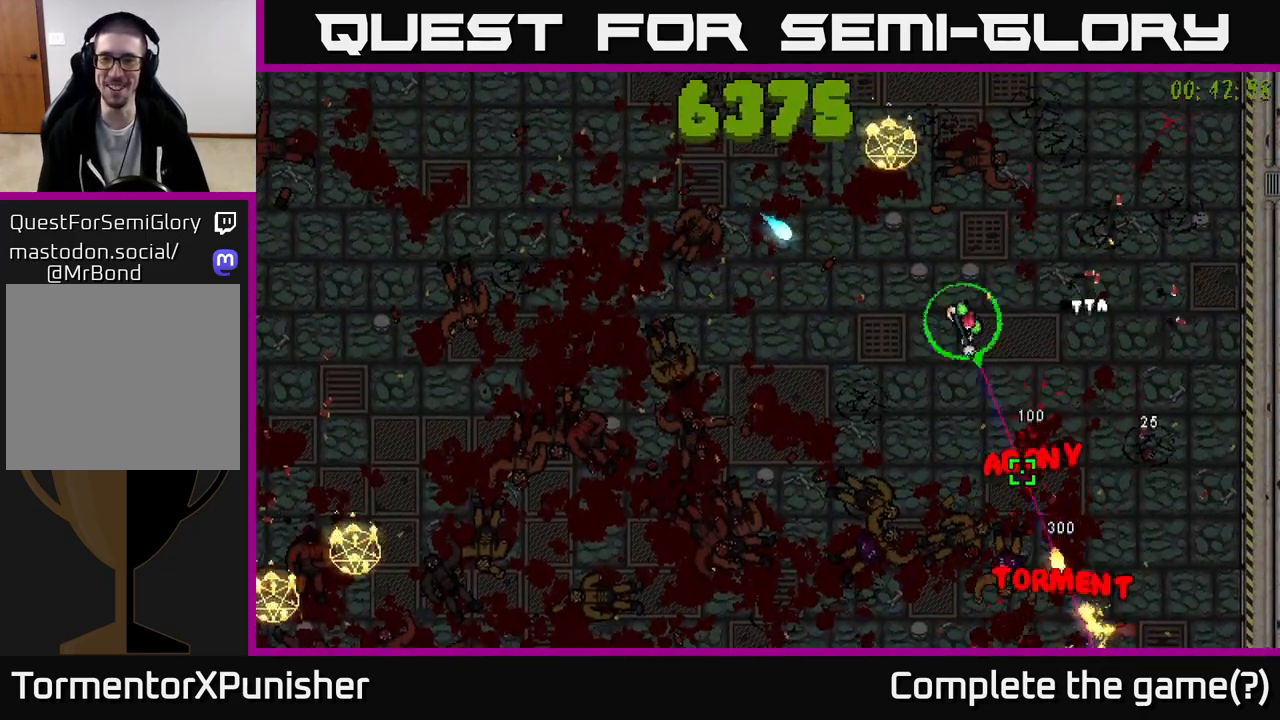
{"buttons": ["R2"], "left_stick": "up-left", "right_stick": "up-right", "events": [[83, "right_stick", "up-left"], [100, "R2", "up"], [250, "R2", "down"], [333, "left_stick", "left"], [467, "right_stick", "up-right"], [483, "left_stick", "up-left"]]}
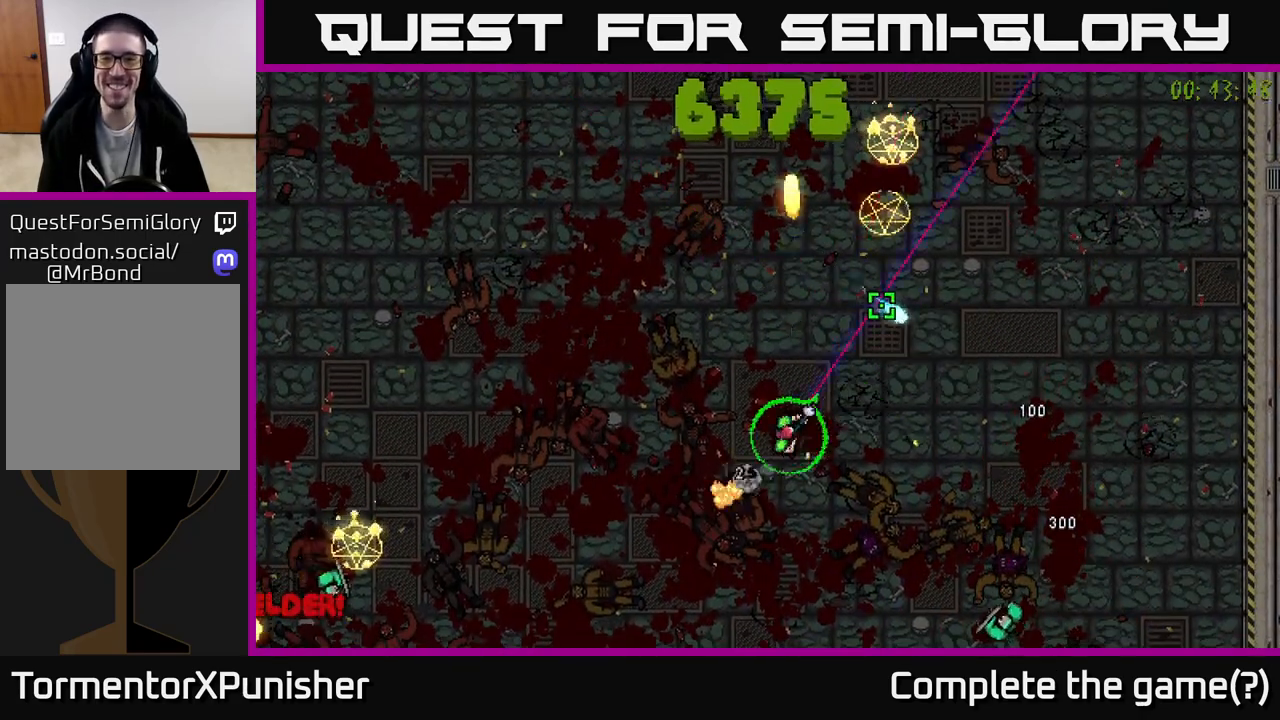
{"buttons": ["R2"], "left_stick": "up-left", "right_stick": "up", "events": [[17, "R2", "up"], [117, "right_stick", "up"], [250, "R2", "down"]]}
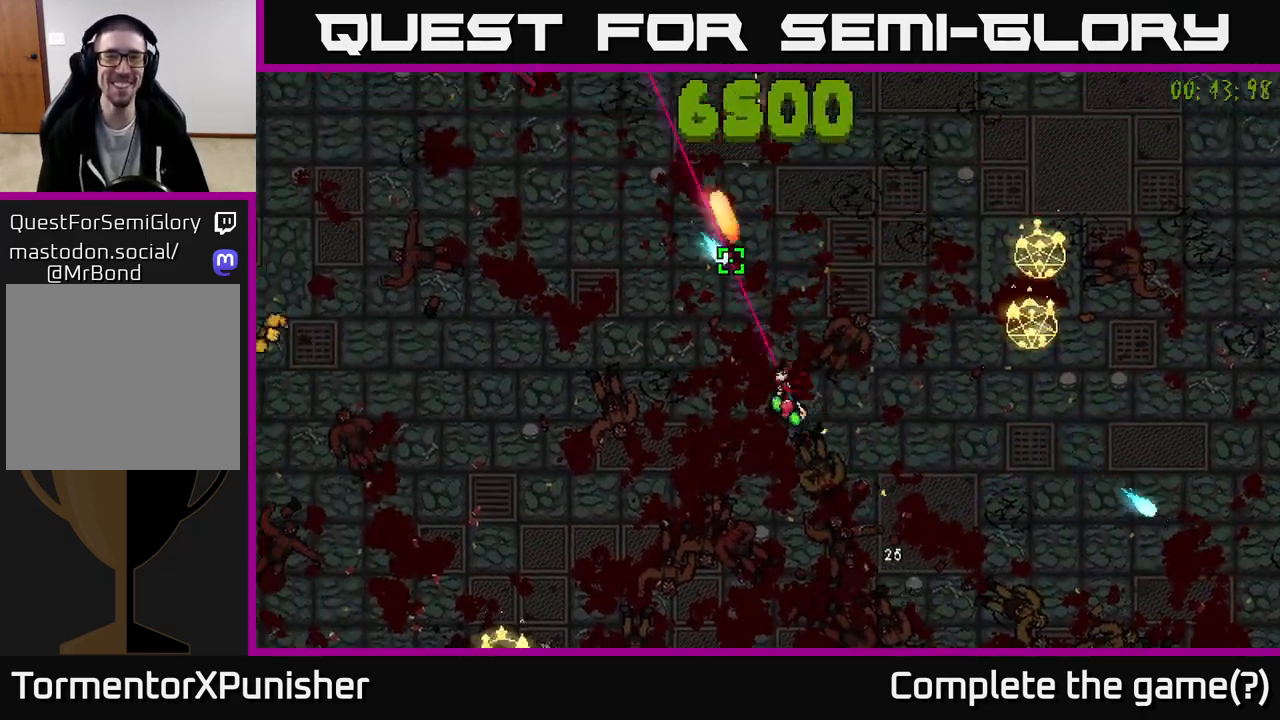
{"buttons": ["R2"], "left_stick": "up-left", "right_stick": "left", "events": [[50, "right_stick", "up-left"], [67, "left_stick", "left"], [283, "left_stick", "up-left"], [350, "R2", "up"], [483, "right_stick", "left"], [500, "R2", "down"]]}
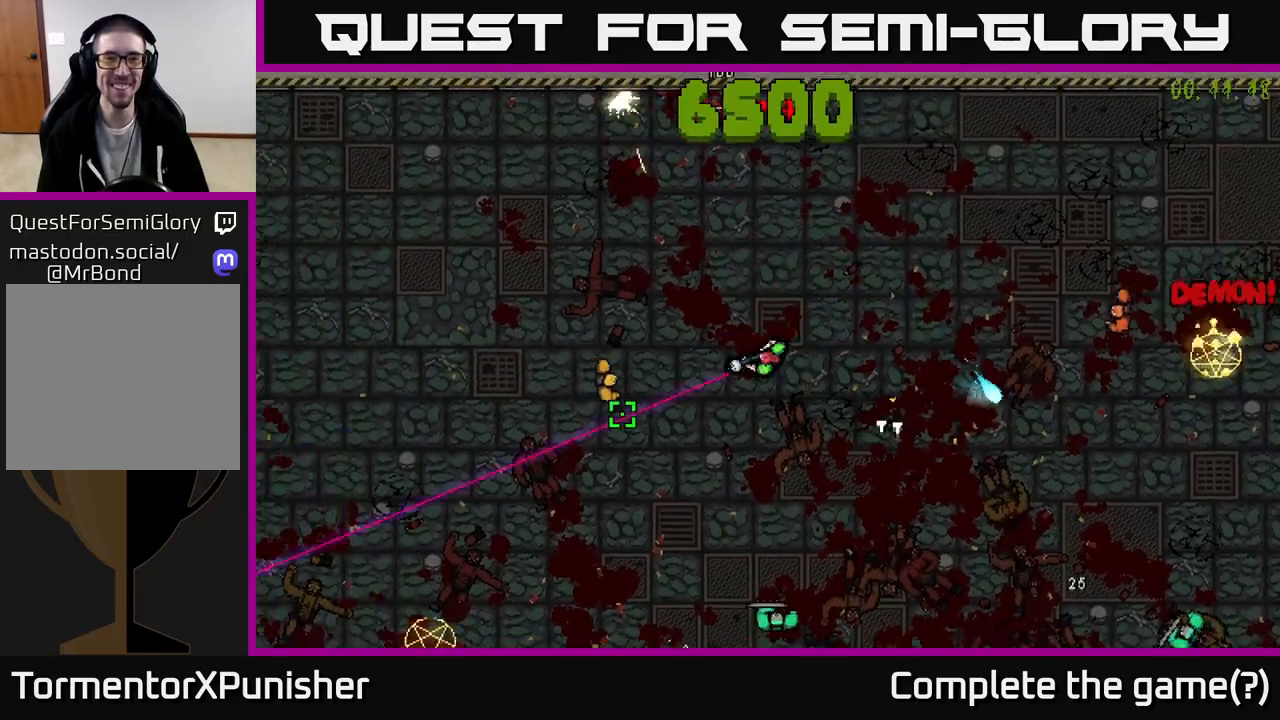
{"buttons": ["R2"], "left_stick": "down", "right_stick": "down-right", "events": [[233, "right_stick", "down"], [350, "right_stick", "down-right"], [400, "left_stick", "down-left"], [483, "left_stick", "down"]]}
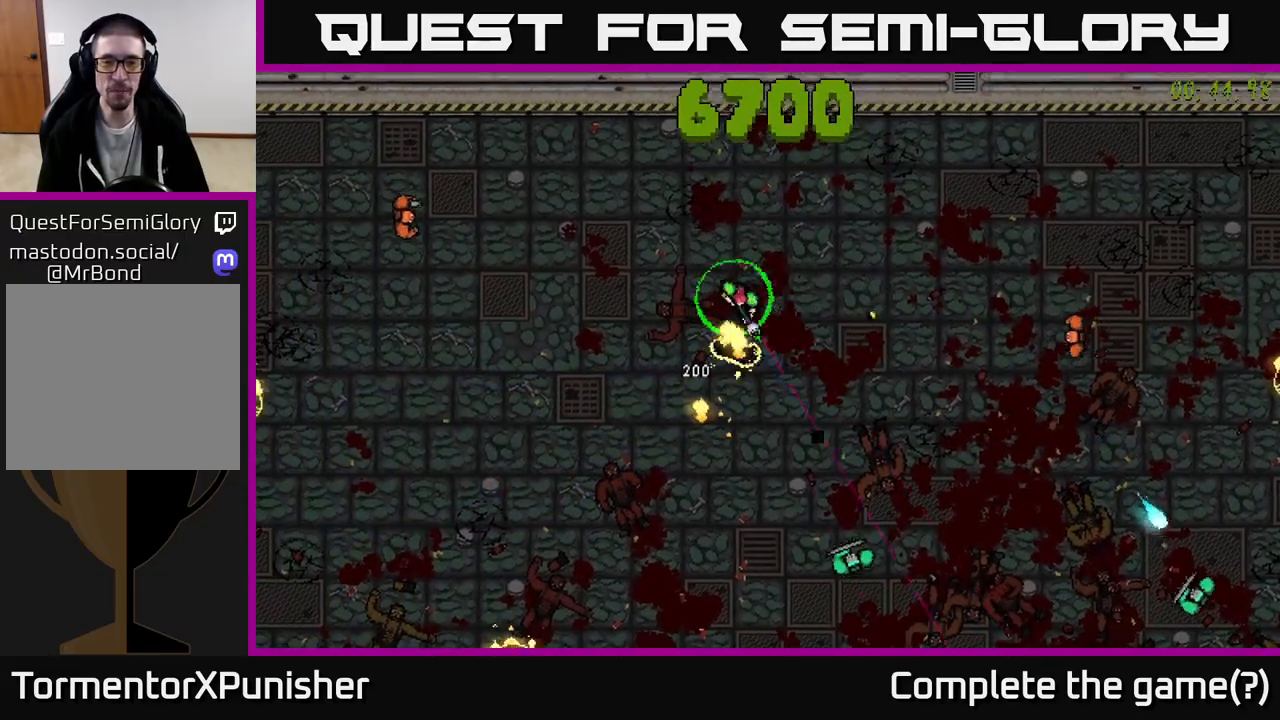
{"buttons": ["R2"], "left_stick": "down-left", "right_stick": "down-right", "events": [[83, "R2", "up"], [150, "right_stick", "right"], [167, "L2", "down"], [183, "left_stick", "left"], [200, "R2", "down"], [283, "L2", "up"], [333, "right_stick", "down-right"], [417, "left_stick", "down-left"]]}
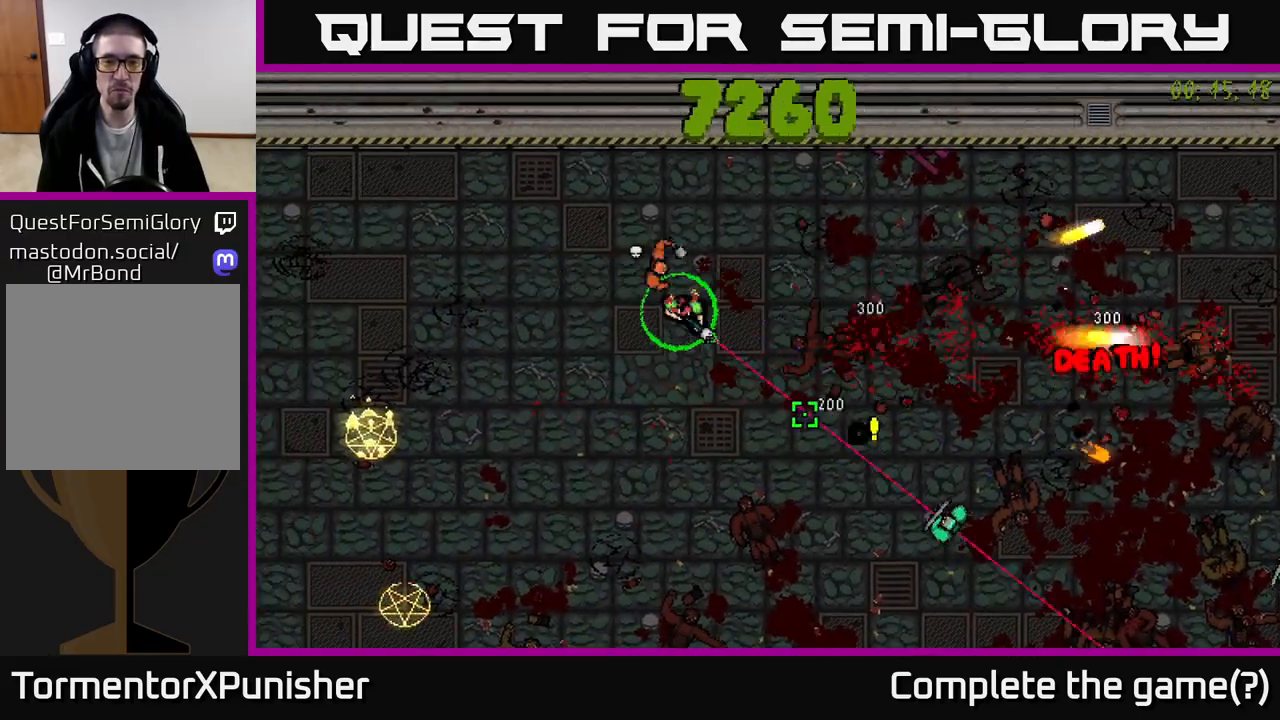
{"buttons": ["R2"], "left_stick": "down", "right_stick": "up-right", "events": [[100, "right_stick", "right"], [300, "right_stick", "up-right"], [333, "left_stick", "down"]]}
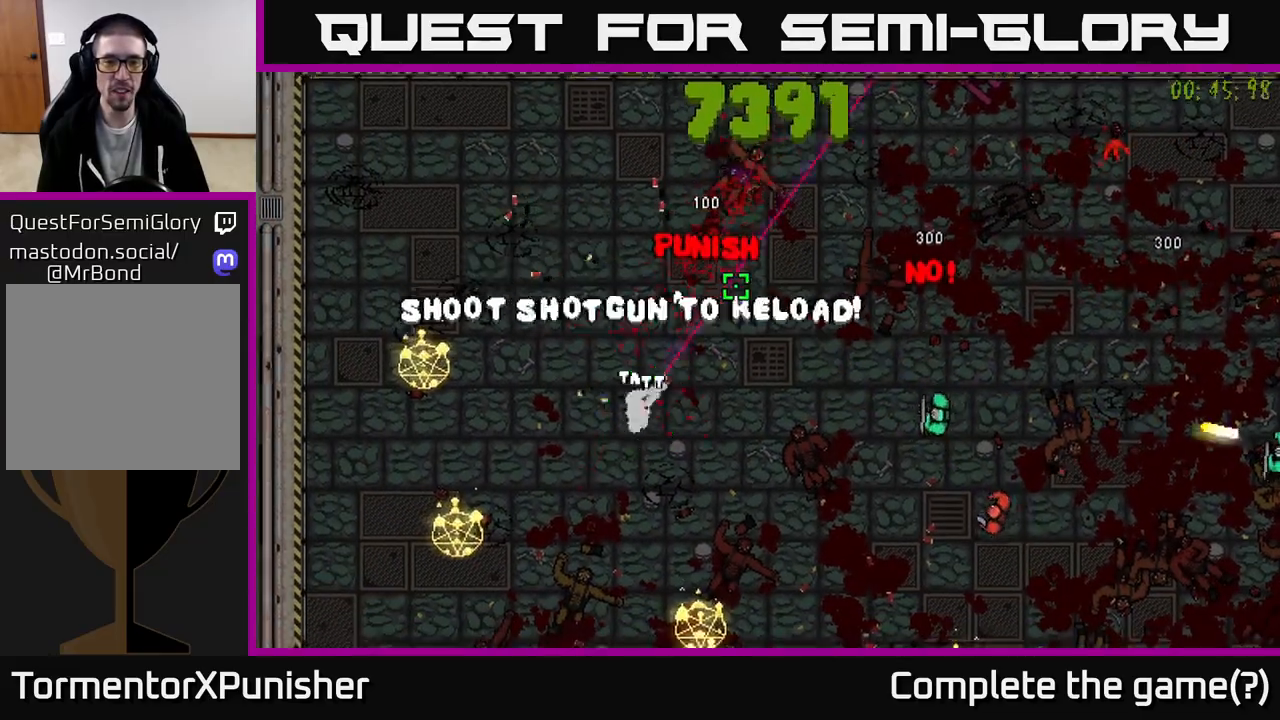
{"buttons": ["L2", "R2"], "left_stick": "down", "right_stick": "right", "events": [[33, "left_stick", "down-left"], [67, "right_stick", "right"], [283, "left_stick", "down"], [417, "L2", "down"]]}
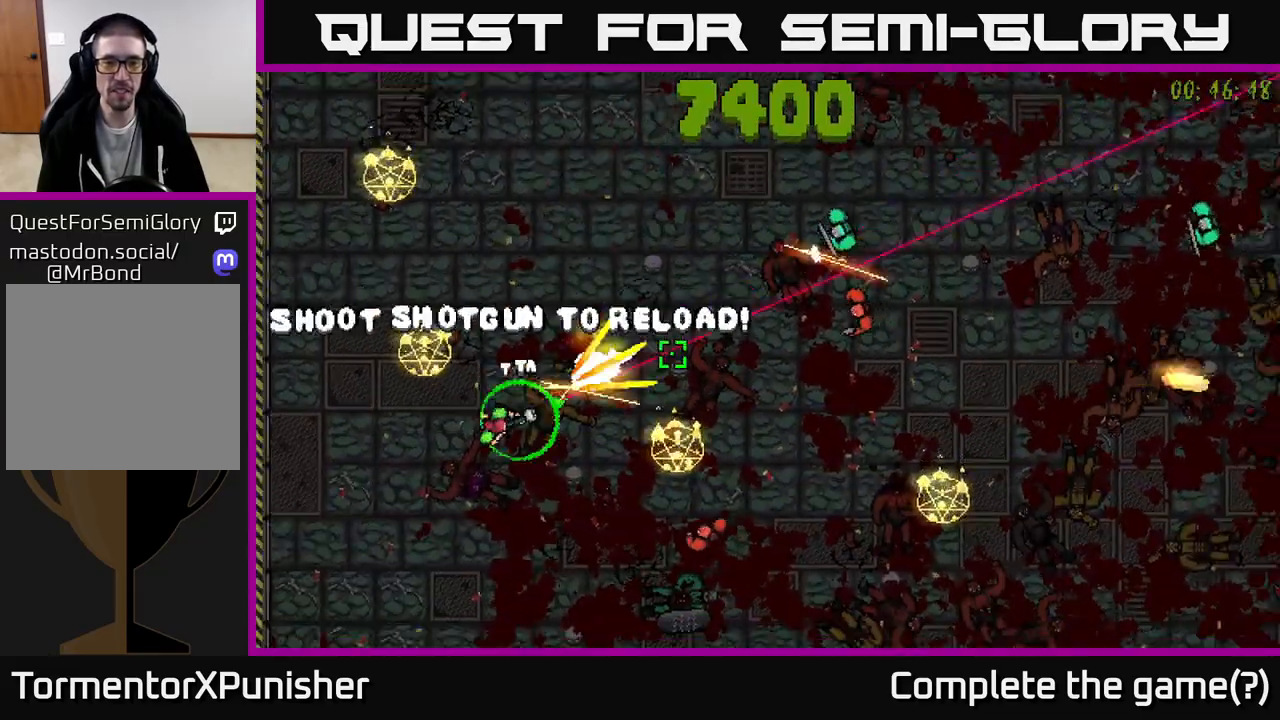
{"buttons": ["R2"], "left_stick": "right", "right_stick": "up-right", "events": [[17, "L2", "up"], [117, "left_stick", "down-left"], [333, "left_stick", "down-right"], [333, "right_stick", "up-right"], [450, "left_stick", "right"]]}
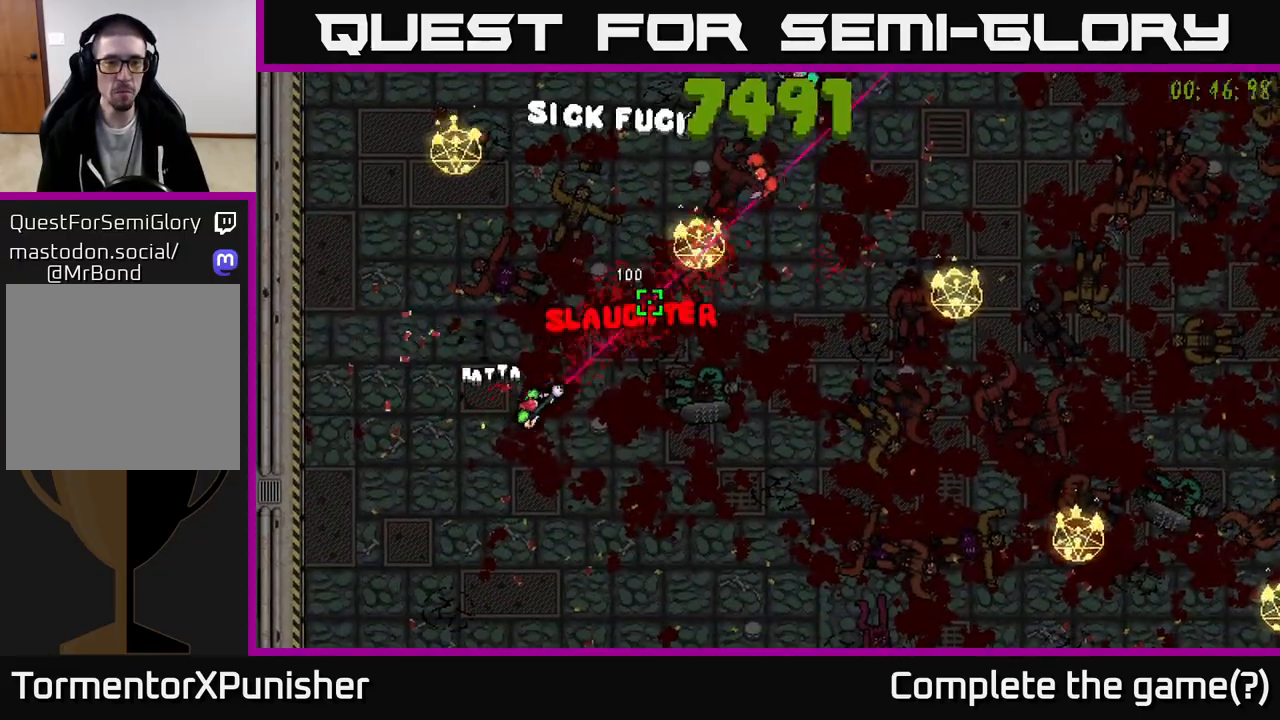
{"buttons": ["R2"], "left_stick": "right", "right_stick": "up", "events": [[417, "right_stick", "up"]]}
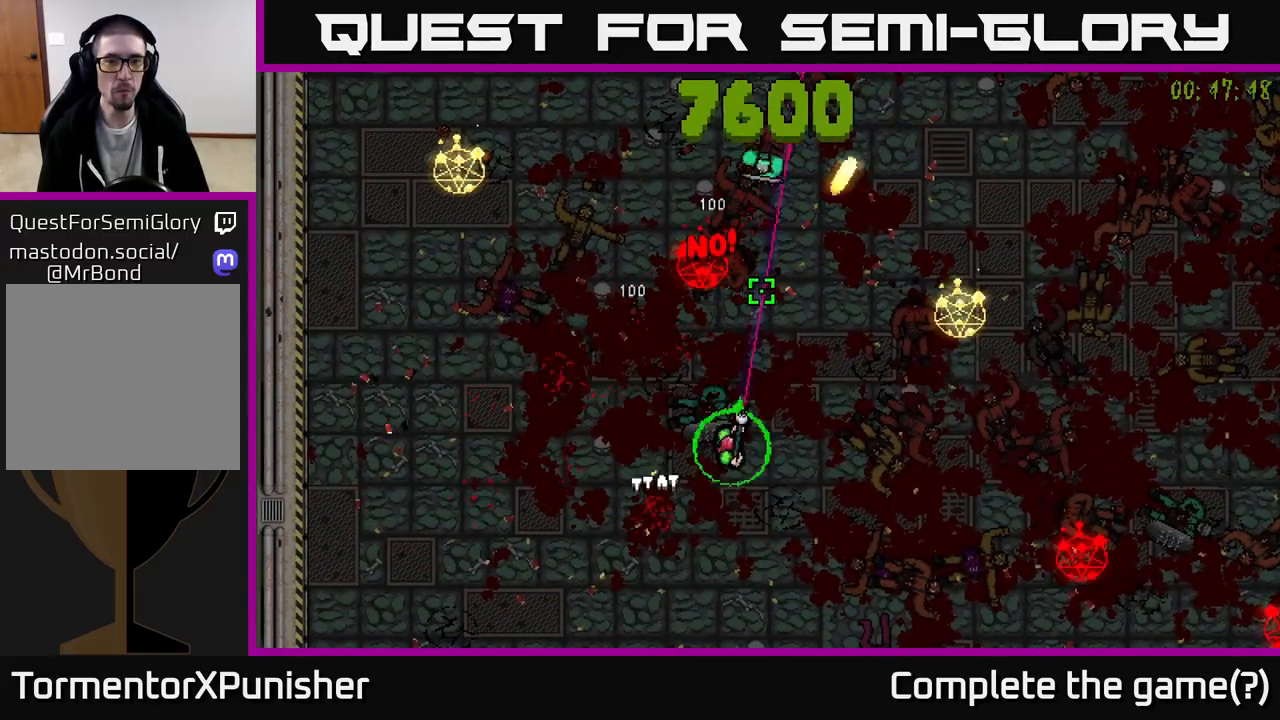
{"buttons": ["R2"], "left_stick": "right", "right_stick": "up-right", "events": [[100, "L2", "down"], [200, "R2", "up"], [267, "L2", "up"], [317, "R2", "down"], [400, "right_stick", "up-right"]]}
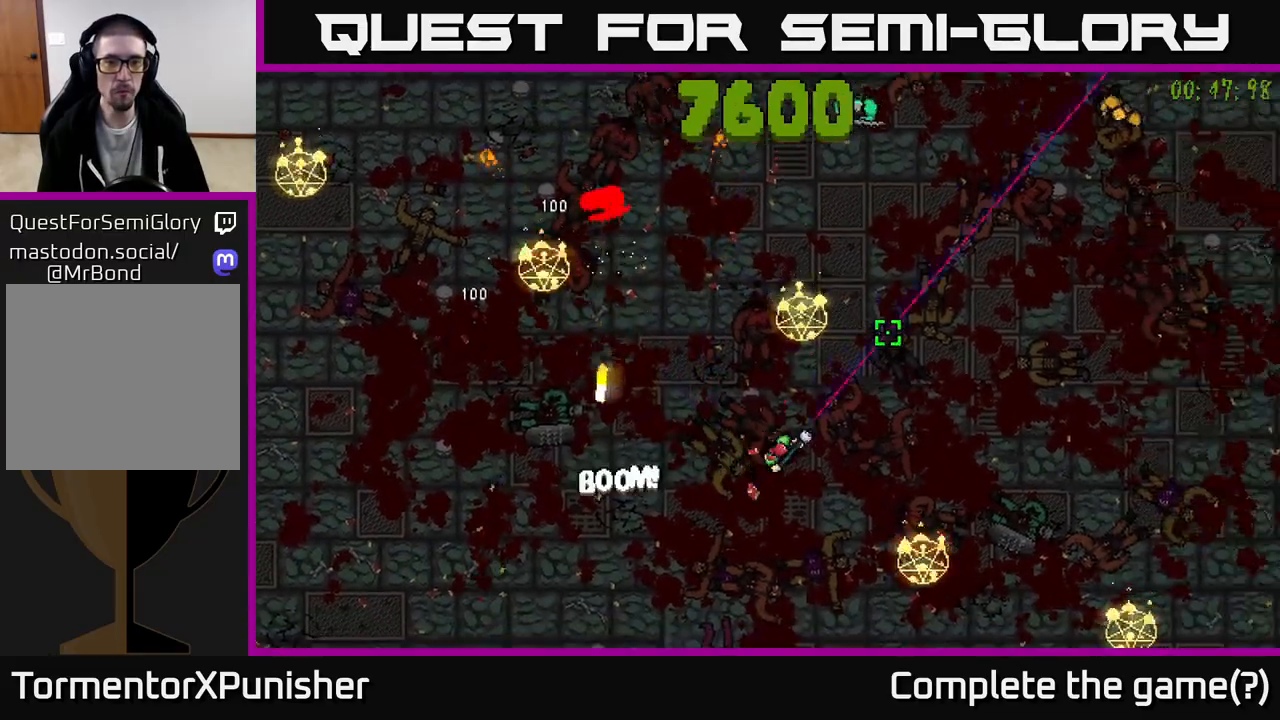
{"buttons": ["R2"], "left_stick": "right", "right_stick": "up-right", "events": [[117, "left_stick", "up-right"], [150, "right_stick", "up"], [267, "left_stick", "right"], [417, "right_stick", "up-right"]]}
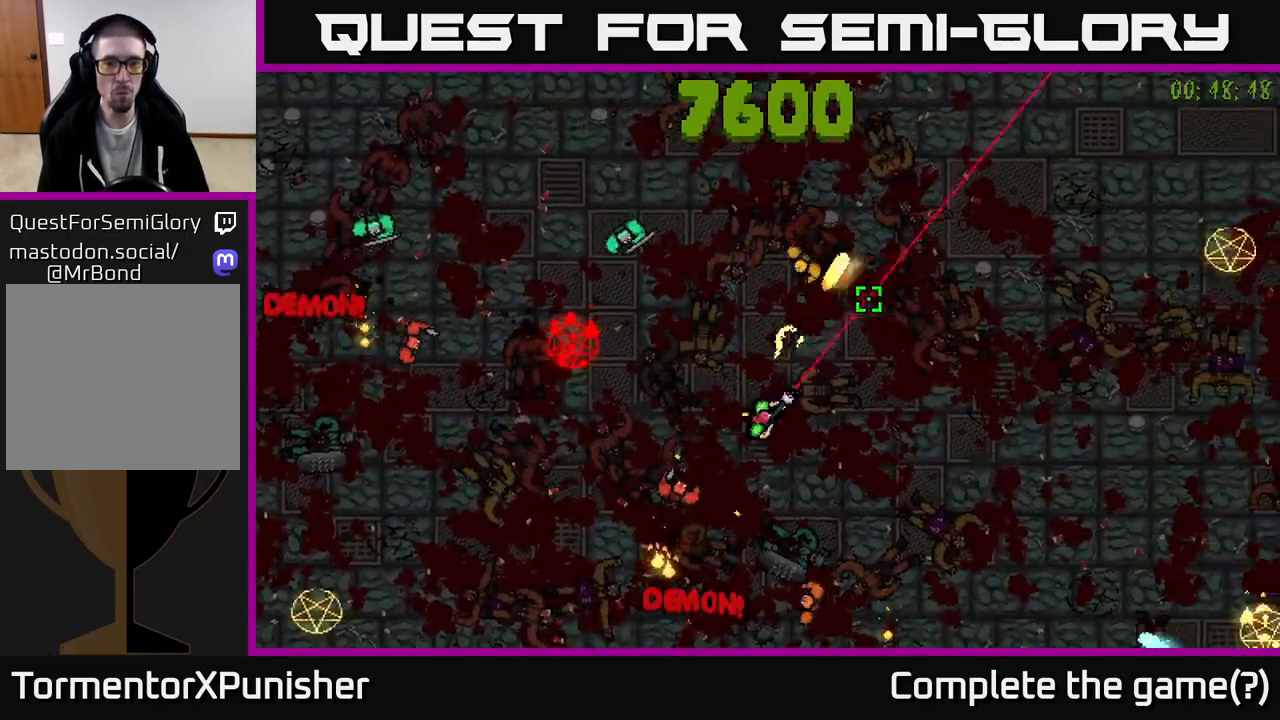
{"buttons": ["R2"], "left_stick": "up", "right_stick": "left", "events": [[67, "left_stick", "up-right"], [83, "right_stick", "up"], [250, "right_stick", "left"], [300, "L2", "down"], [333, "left_stick", "up"], [450, "L2", "up"]]}